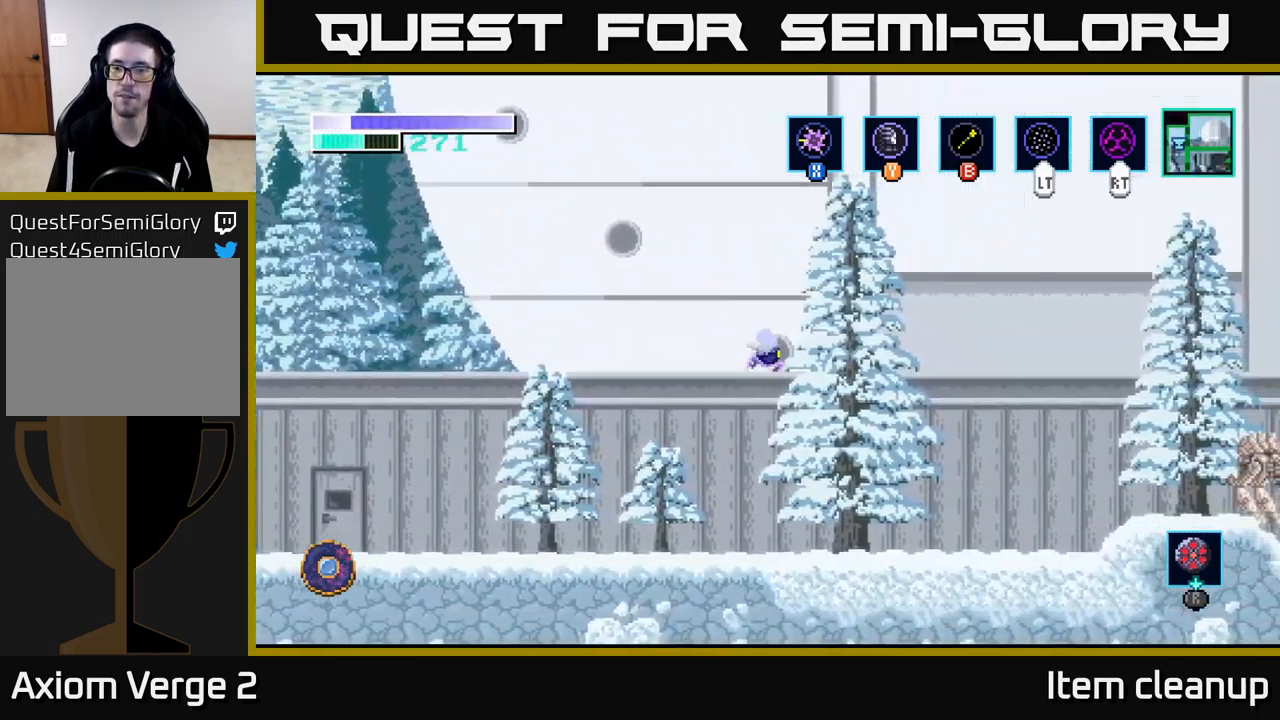
Gameplay with a controller (Xbox layout); each line is a JSON object with the inputs held at the frame after it. "events" lists button and stick changes between this image and that frame as [ms after this image, input, new state], when the widget could be followed in between.
{"buttons": [], "left_stick": "right", "right_stick": "center", "events": [[83, "A", "up"]]}
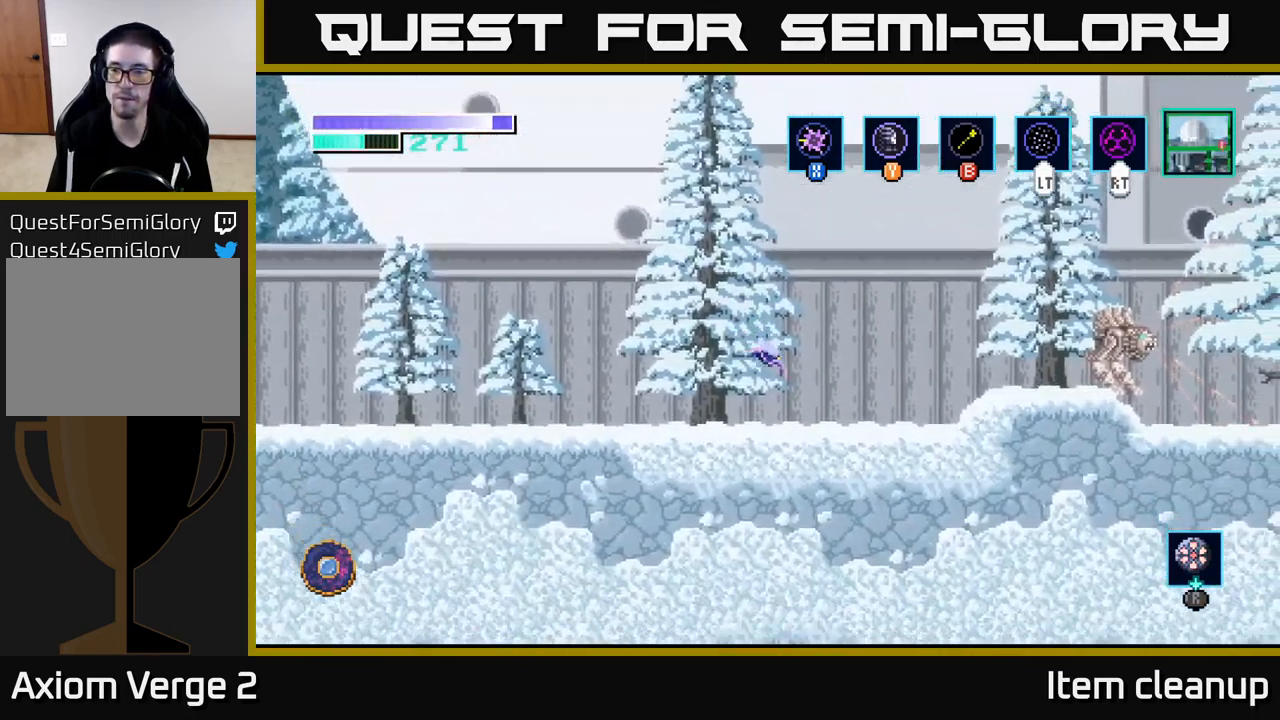
{"buttons": ["A"], "left_stick": "right", "right_stick": "center", "events": [[450, "A", "down"]]}
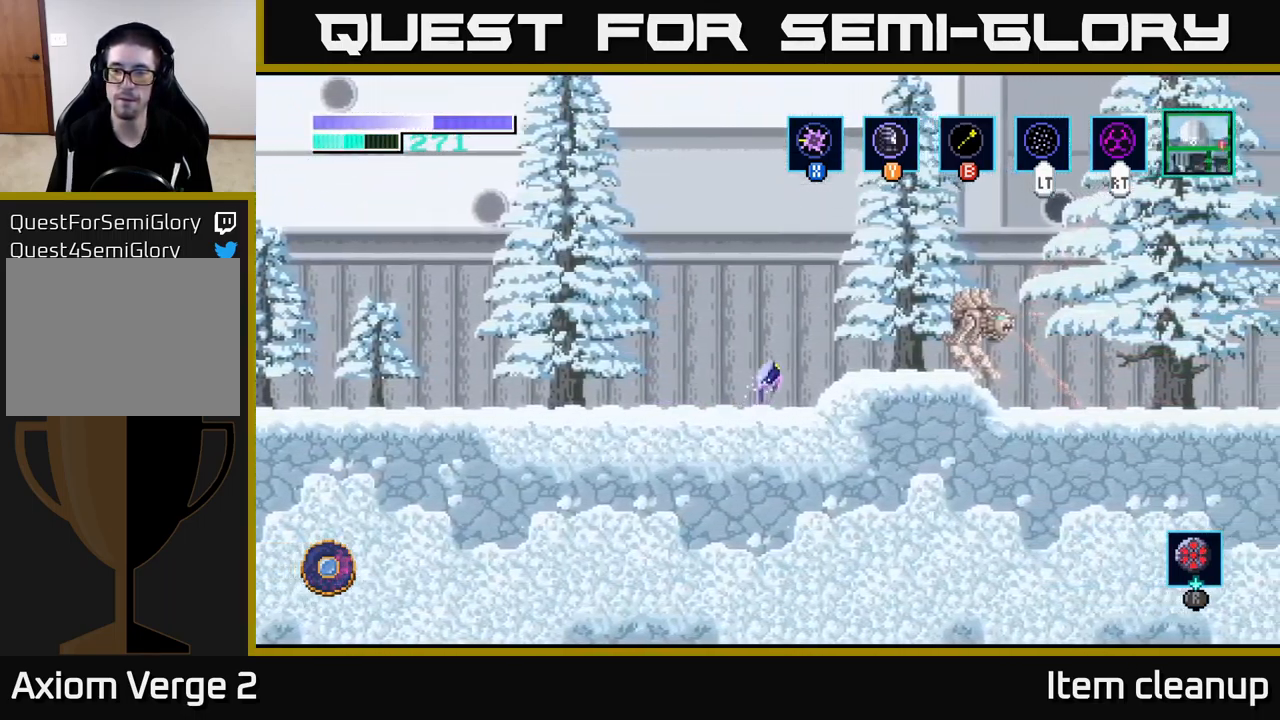
{"buttons": ["X"], "left_stick": "right", "right_stick": "center", "events": [[83, "A", "up"], [250, "X", "down"], [366, "X", "up"], [500, "X", "down"]]}
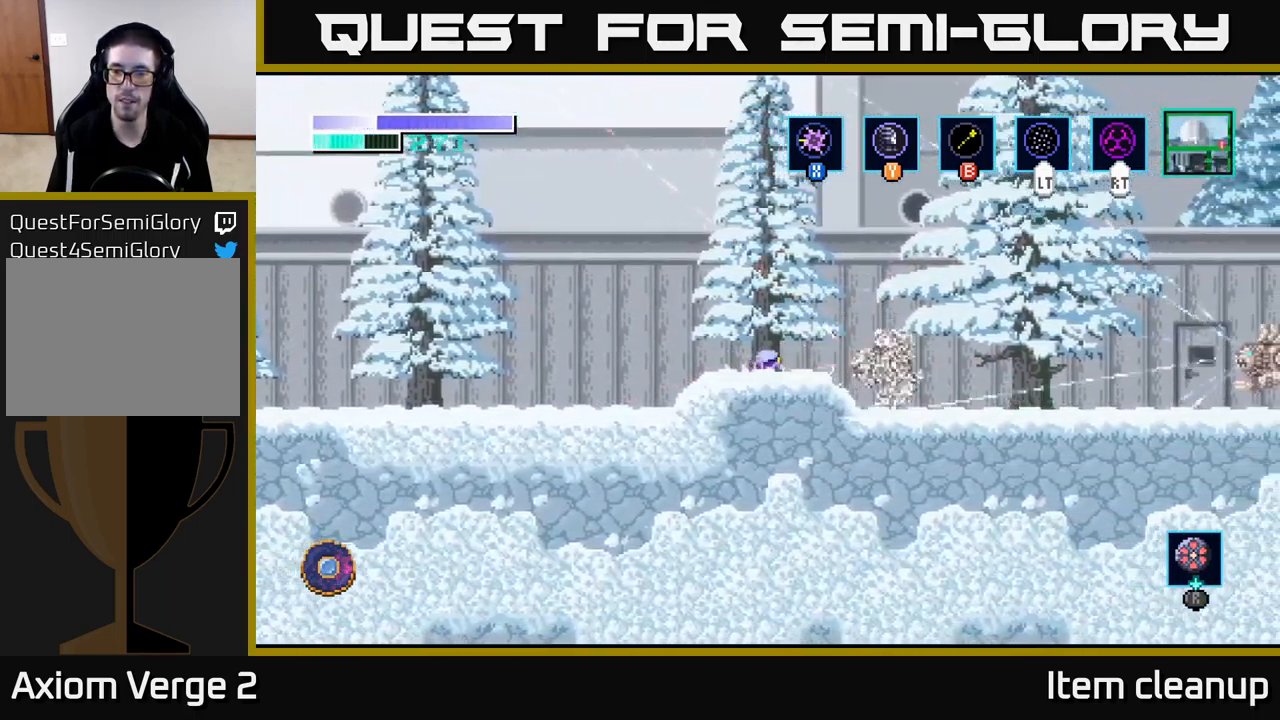
{"buttons": ["X"], "left_stick": "right", "right_stick": "center", "events": [[116, "X", "up"], [216, "X", "down"], [350, "X", "up"], [466, "X", "down"]]}
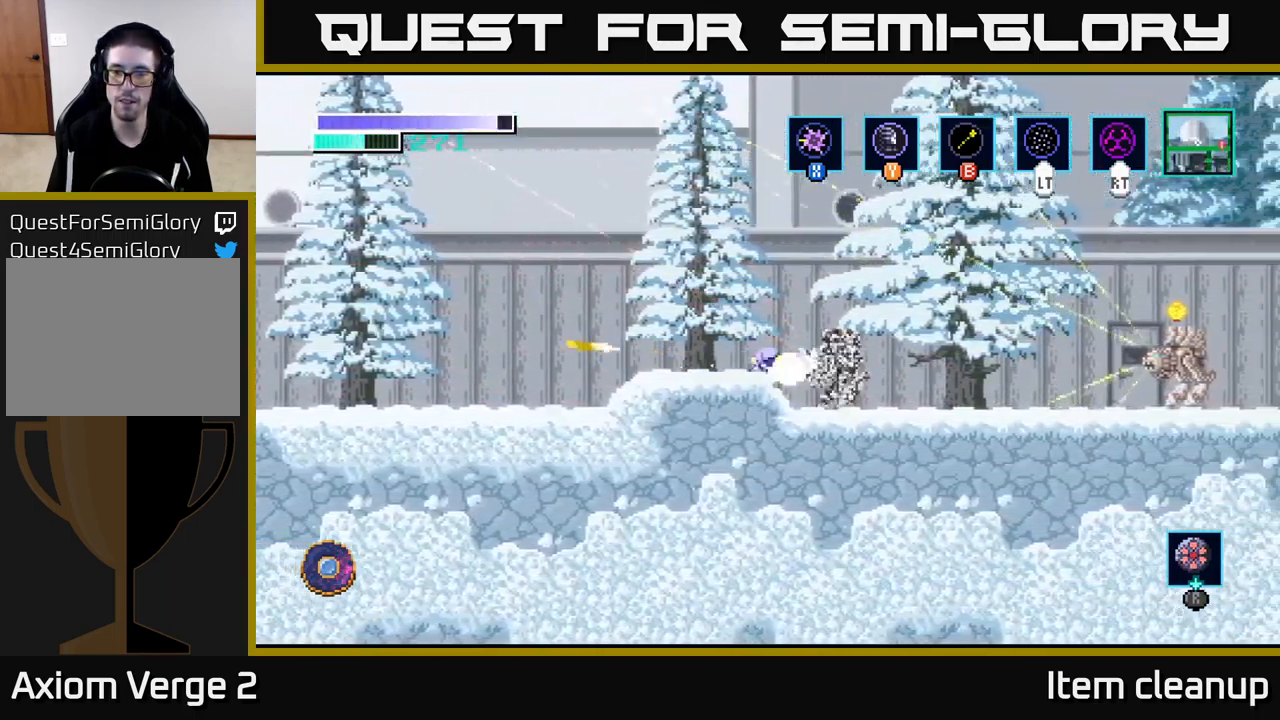
{"buttons": ["X"], "left_stick": "right", "right_stick": "center", "events": [[100, "X", "up"], [200, "X", "down"], [333, "X", "up"], [433, "X", "down"]]}
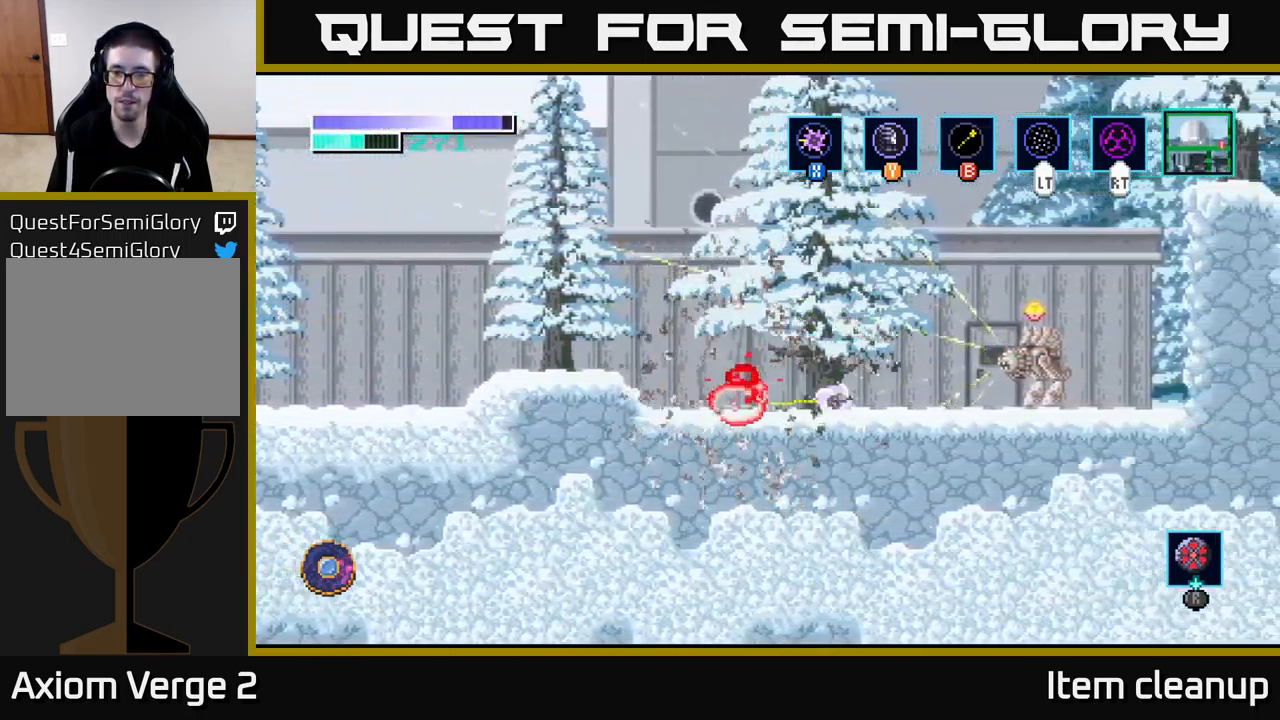
{"buttons": ["X"], "left_stick": "right", "right_stick": "center", "events": [[66, "X", "up"], [400, "X", "down"]]}
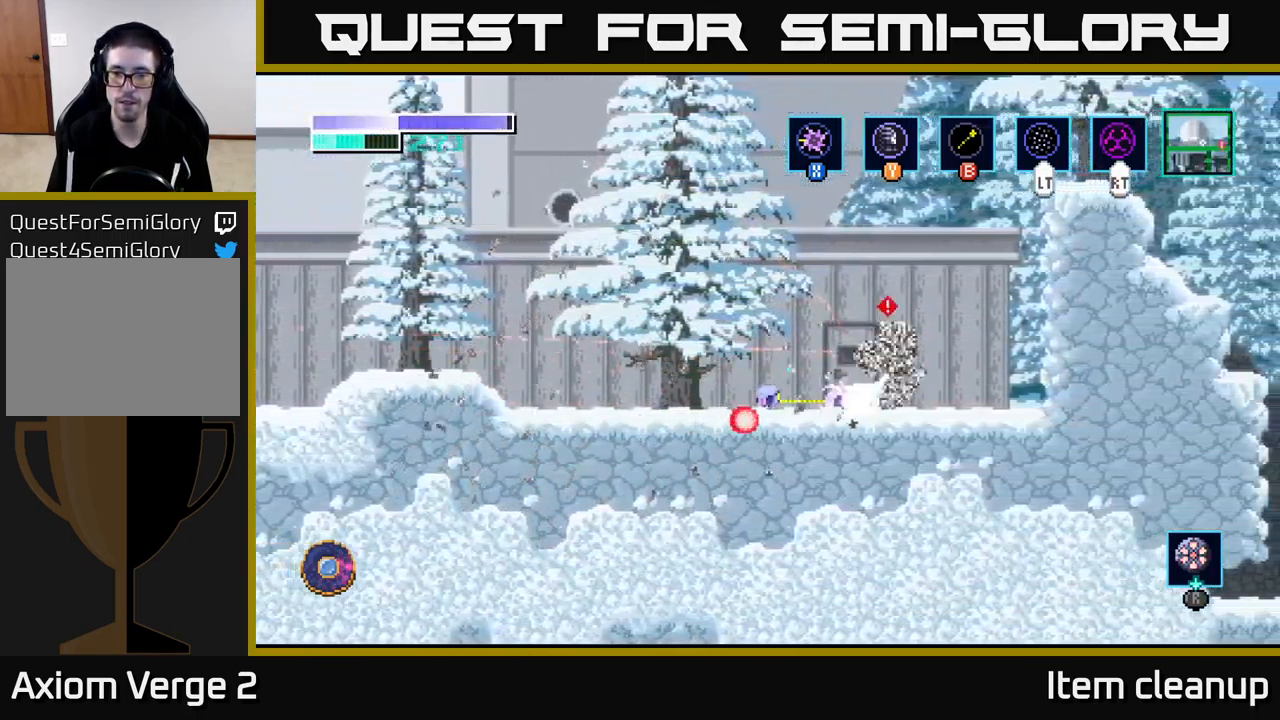
{"buttons": ["X"], "left_stick": "right", "right_stick": "center", "events": [[66, "X", "up"], [166, "X", "down"], [316, "X", "up"], [416, "X", "down"]]}
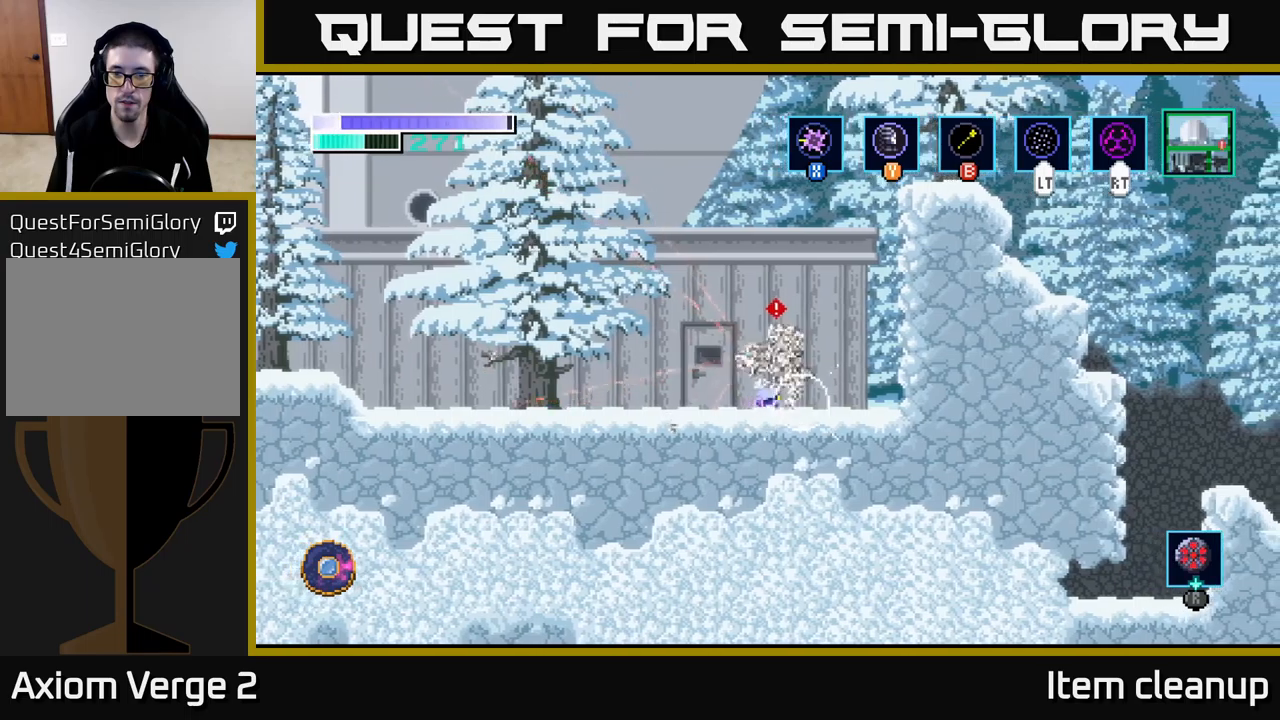
{"buttons": ["X"], "left_stick": "left", "right_stick": "center", "events": [[67, "X", "up"], [200, "X", "down"], [233, "left_stick", "up"], [283, "left_stick", "left"], [317, "X", "up"], [450, "X", "down"]]}
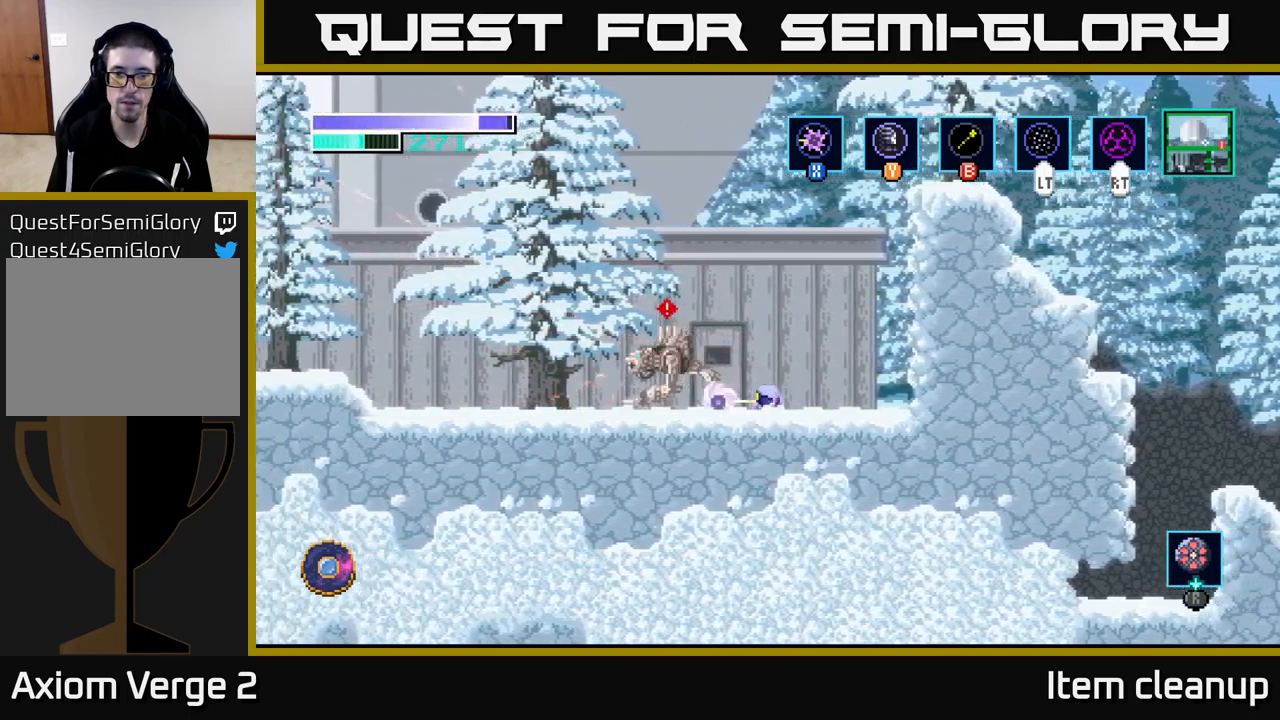
{"buttons": [], "left_stick": "right", "right_stick": "center", "events": [[83, "X", "up"], [217, "X", "down"], [367, "X", "up"], [383, "left_stick", "center"], [433, "left_stick", "right"]]}
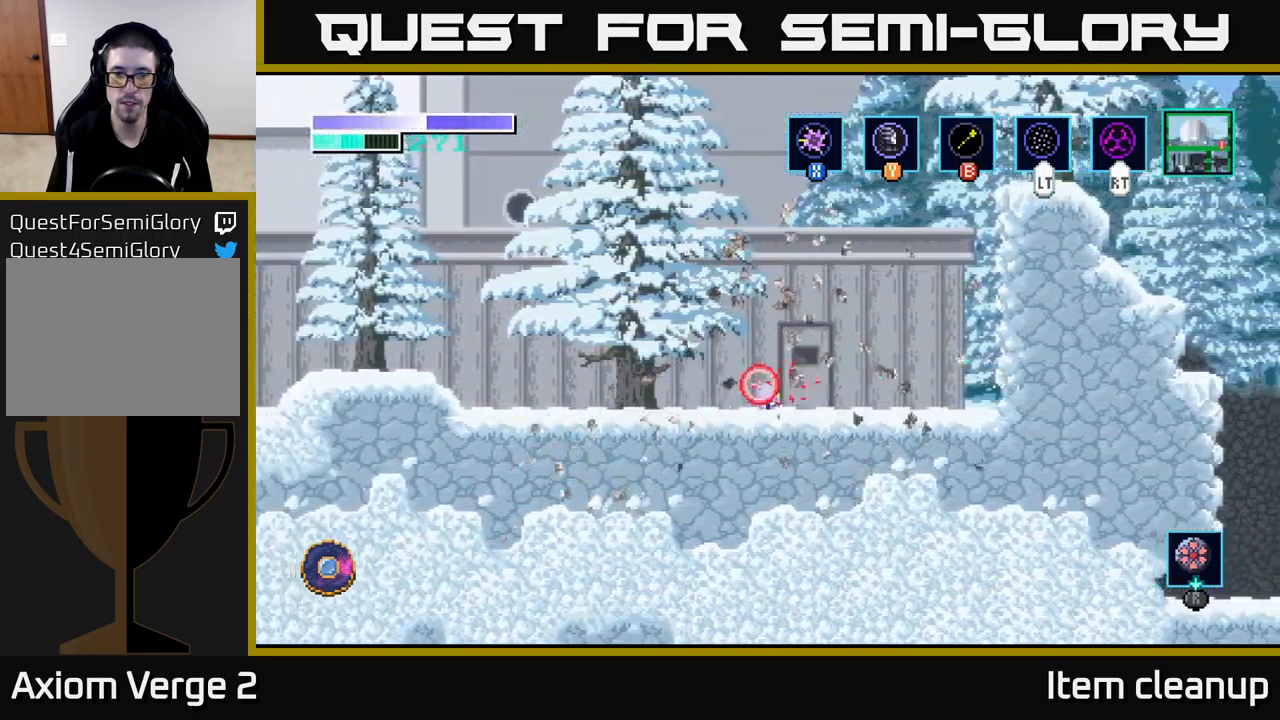
{"buttons": ["B"], "left_stick": "up-right", "right_stick": "center", "events": [[133, "A", "down"], [383, "left_stick", "up-right"], [433, "A", "up"], [433, "B", "down"]]}
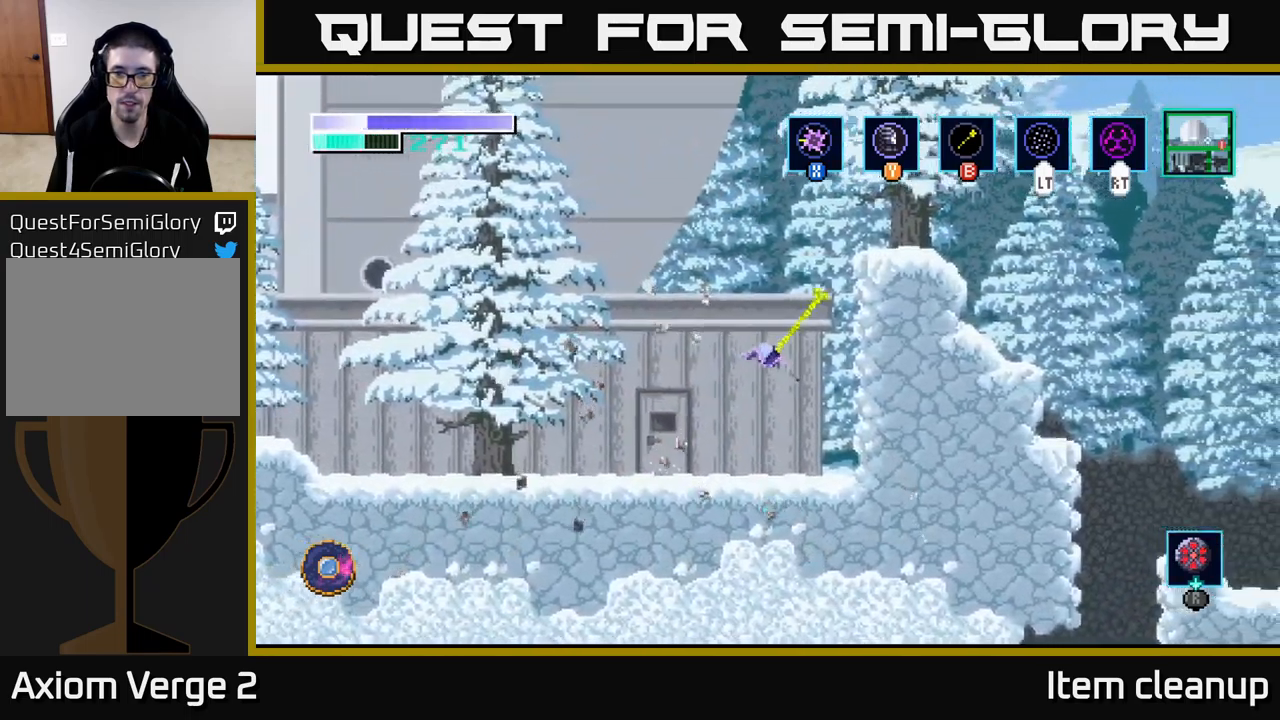
{"buttons": [], "left_stick": "left", "right_stick": "center", "events": [[67, "B", "up"], [217, "left_stick", "right"], [333, "left_stick", "center"], [383, "left_stick", "left"]]}
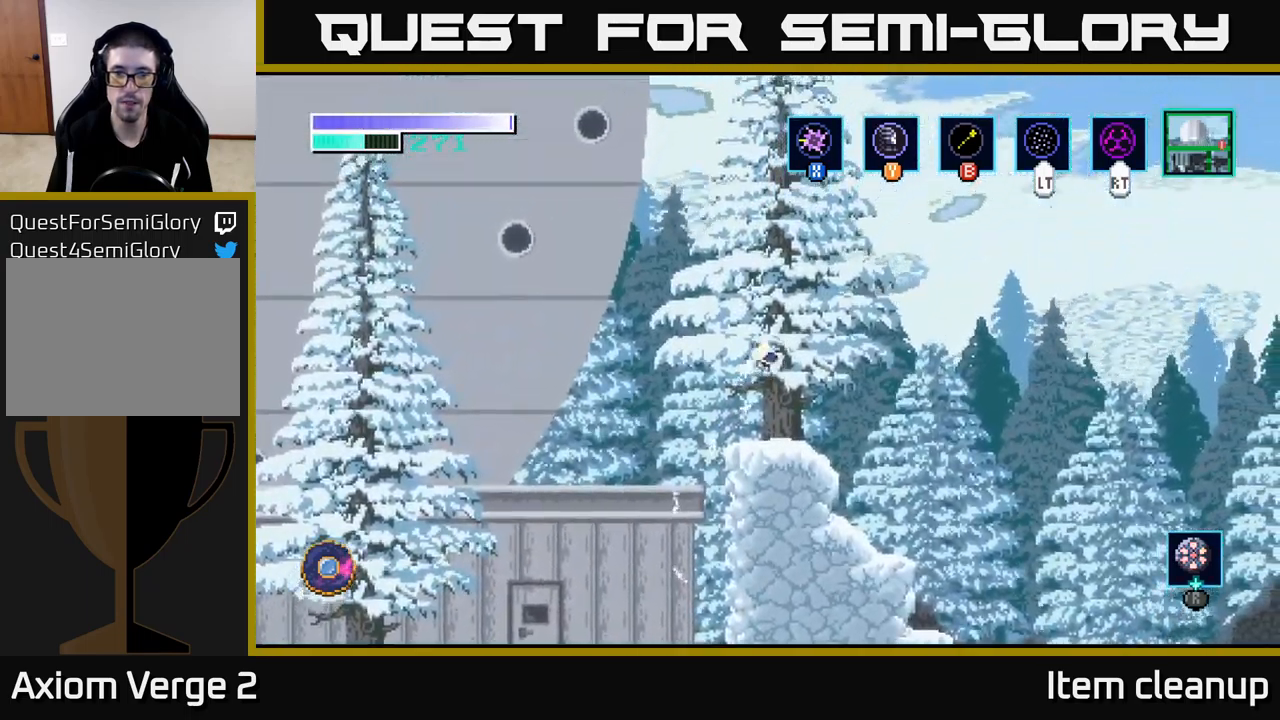
{"buttons": [], "left_stick": "right", "right_stick": "center", "events": [[50, "left_stick", "center"], [100, "left_stick", "right"], [167, "left_stick", "center"], [417, "left_stick", "right"]]}
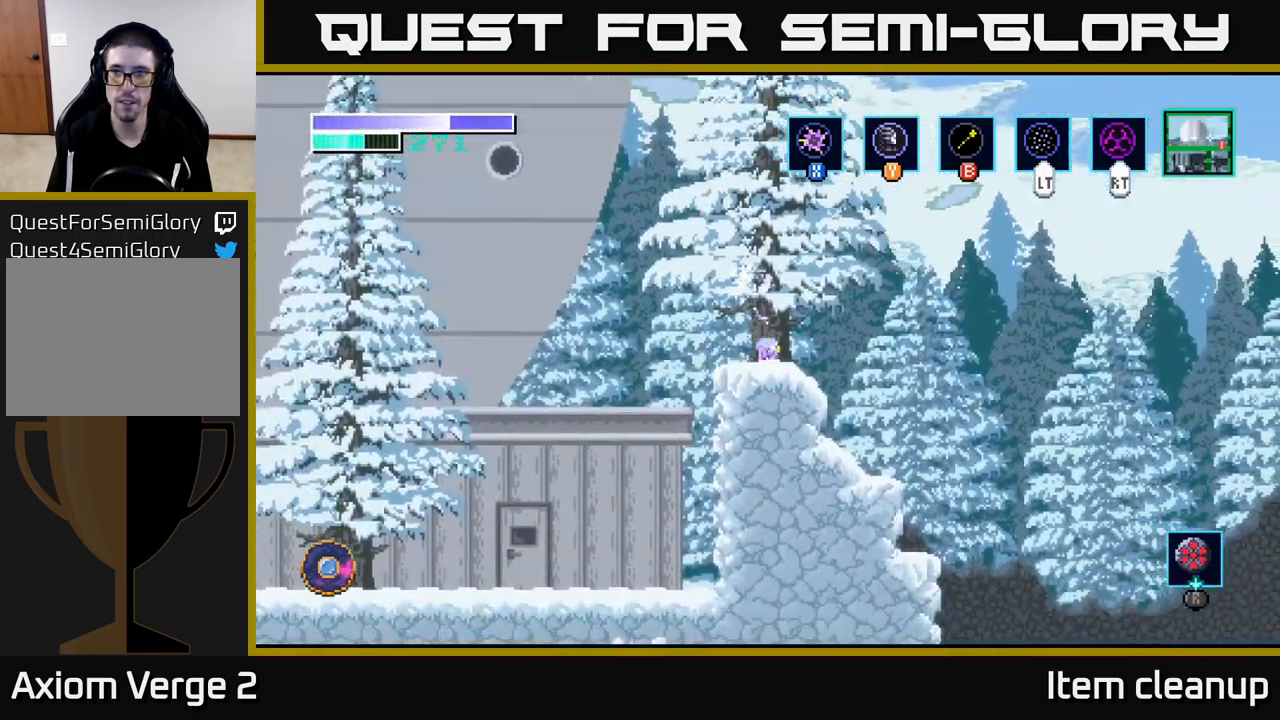
{"buttons": [], "left_stick": "right", "right_stick": "center", "events": [[83, "A", "down"], [467, "A", "up"]]}
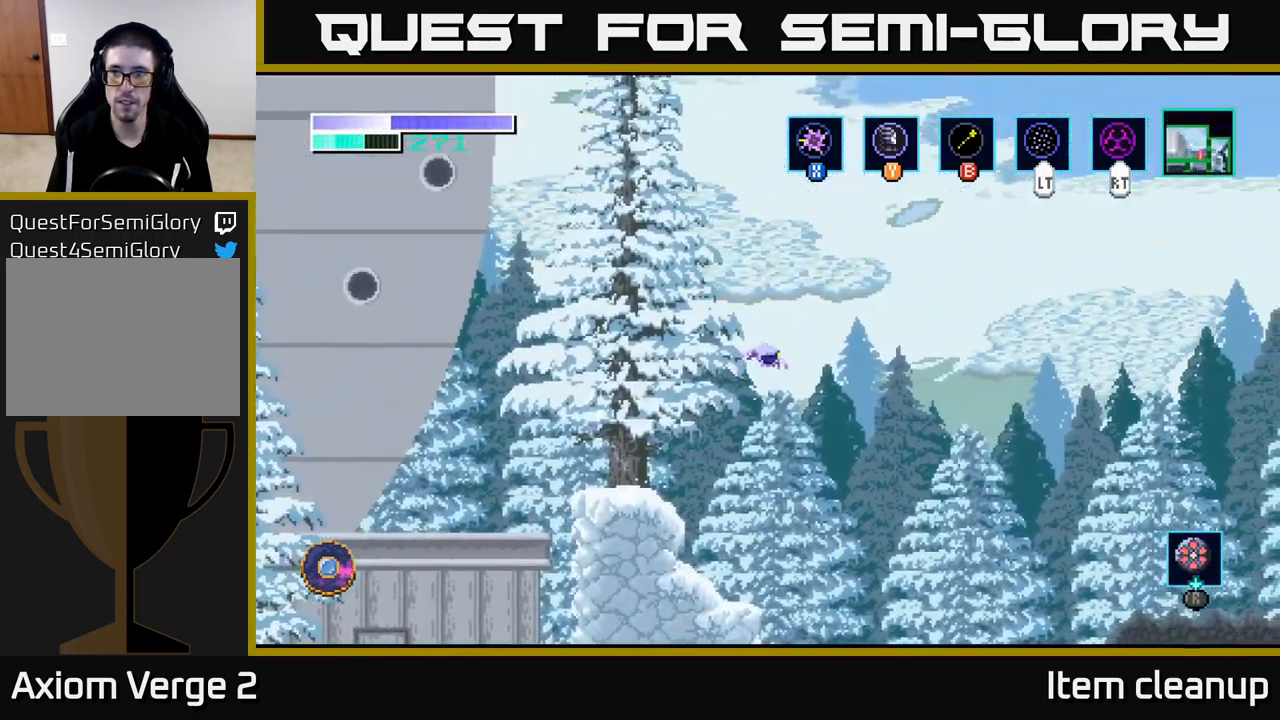
{"buttons": ["A"], "left_stick": "right", "right_stick": "center", "events": [[33, "A", "down"]]}
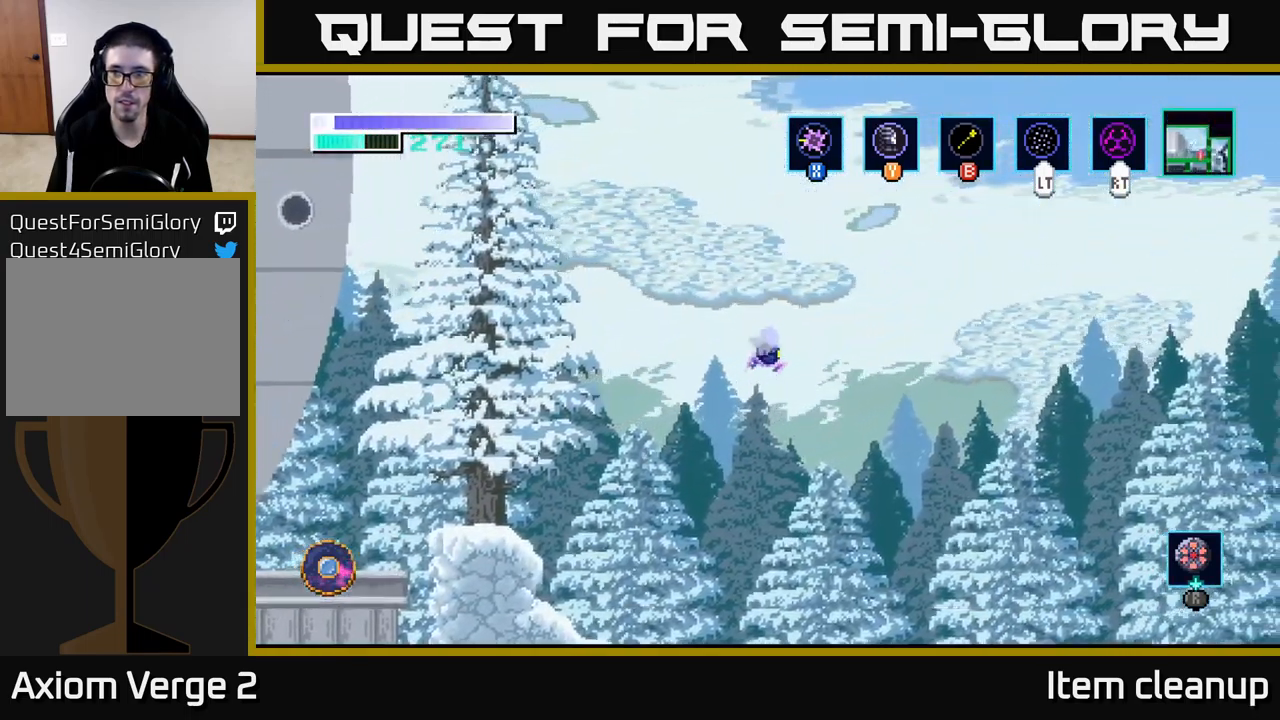
{"buttons": [], "left_stick": "up-right", "right_stick": "center", "events": [[83, "left_stick", "up-right"], [233, "L2", "down"], [267, "A", "up"], [367, "L2", "up"]]}
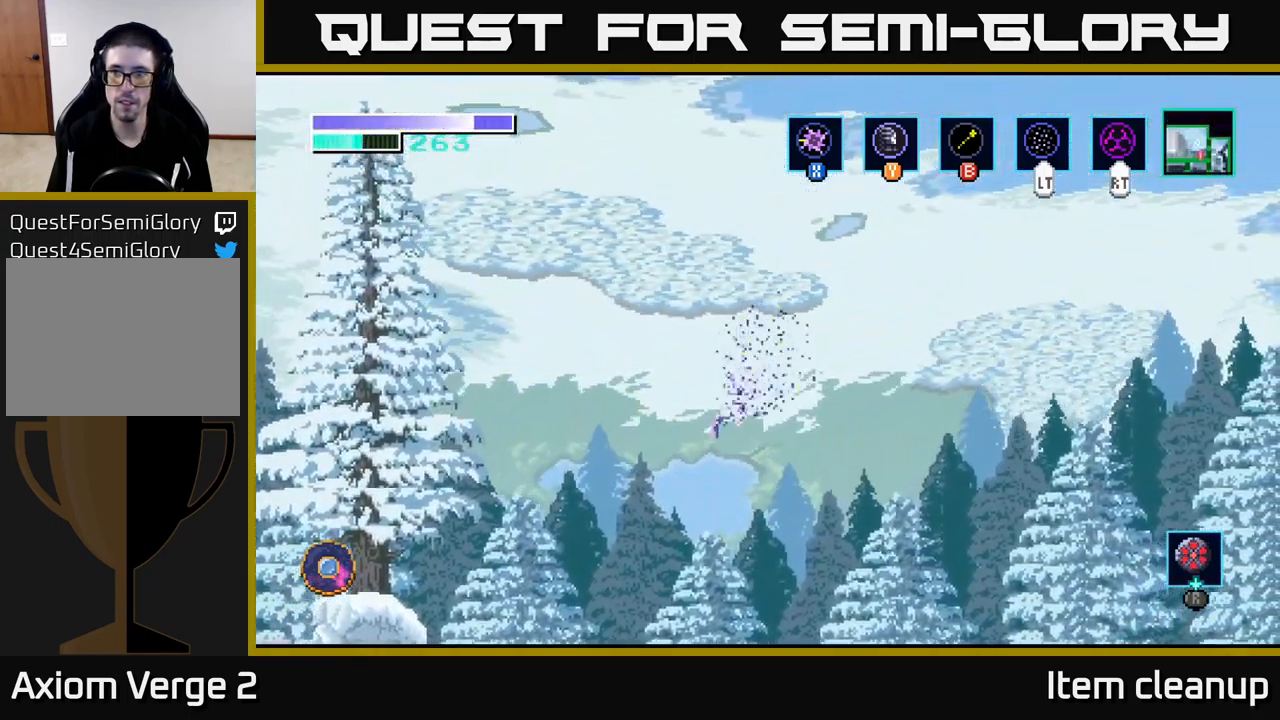
{"buttons": [], "left_stick": "up-right", "right_stick": "center", "events": []}
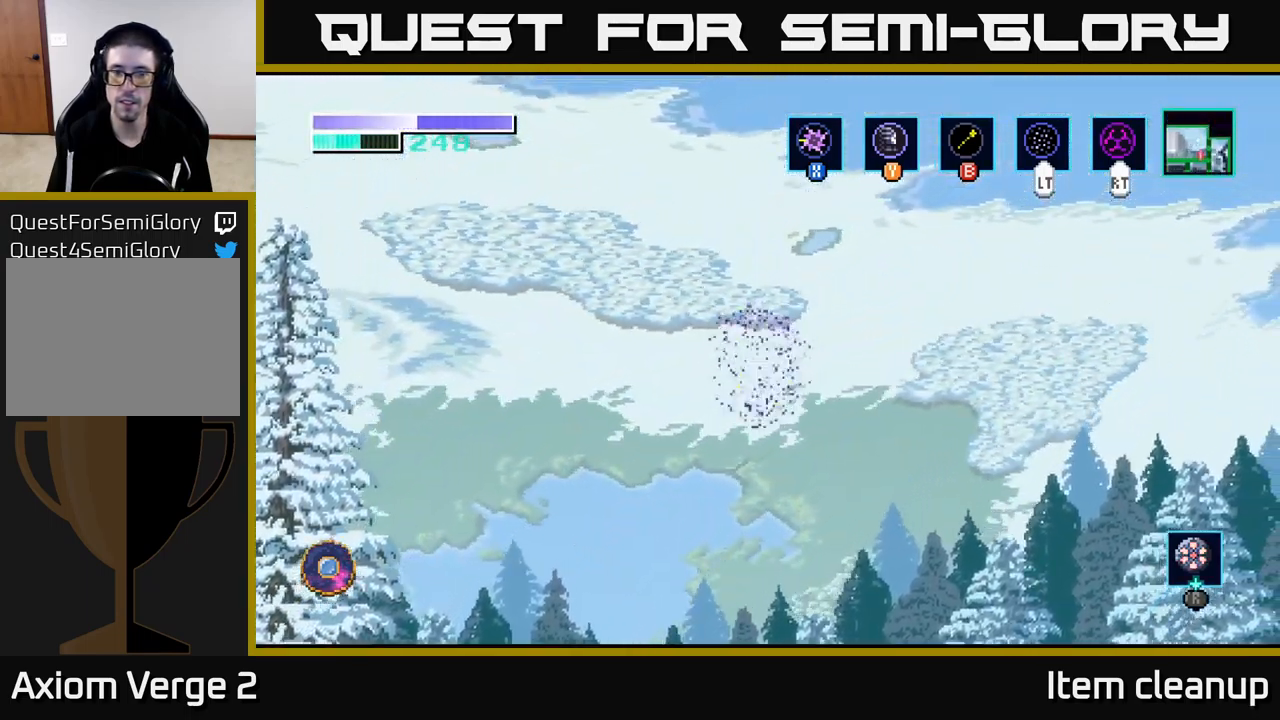
{"buttons": [], "left_stick": "up-right", "right_stick": "center", "events": []}
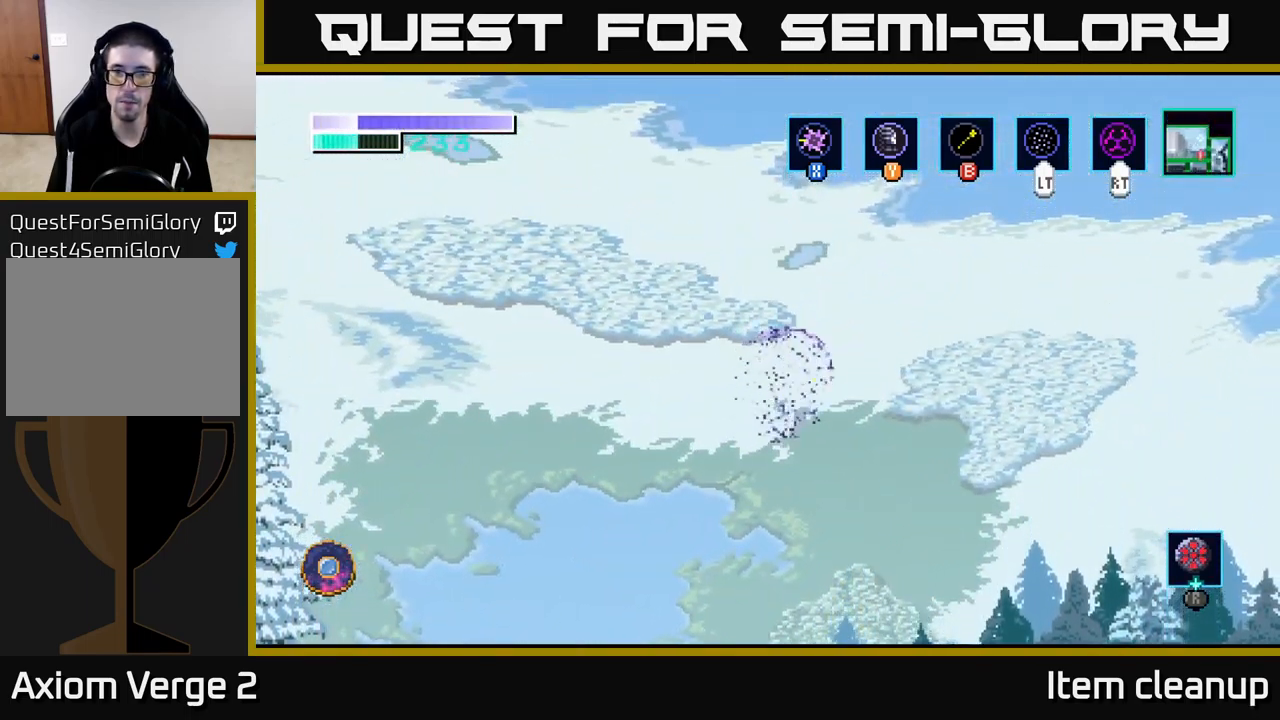
{"buttons": [], "left_stick": "up-right", "right_stick": "center", "events": []}
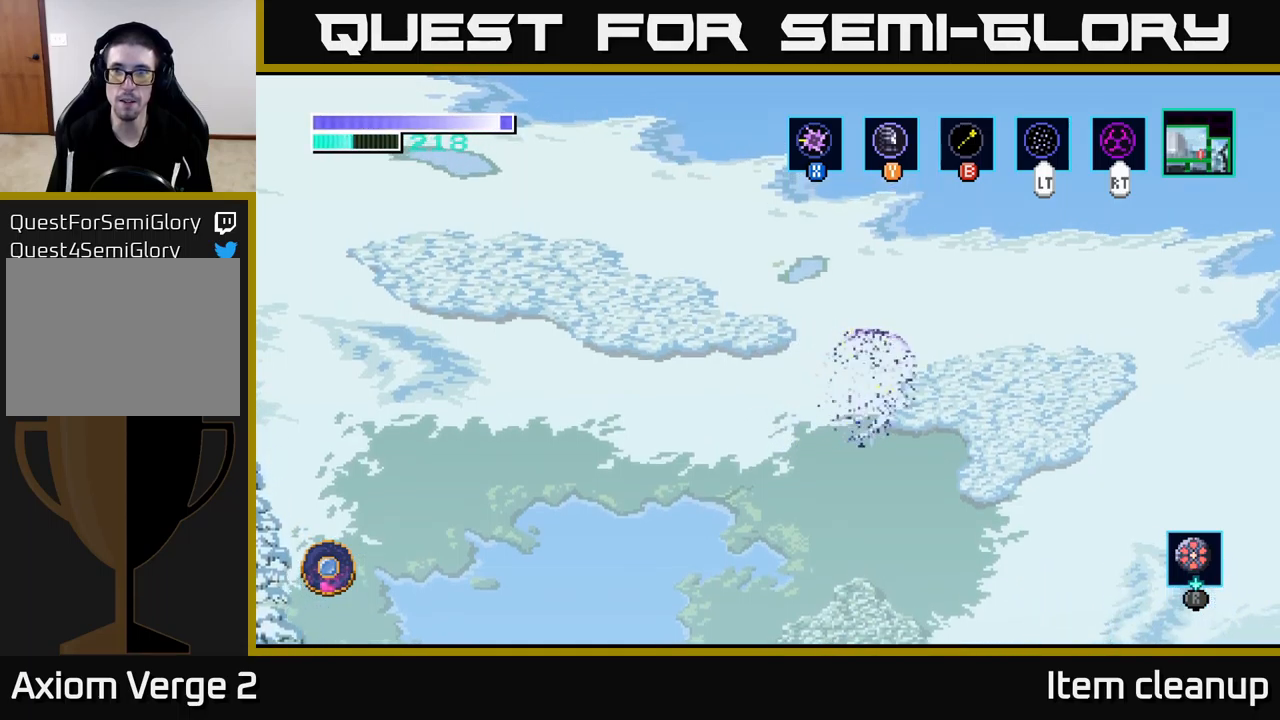
{"buttons": [], "left_stick": "up", "right_stick": "center", "events": [[484, "left_stick", "up"]]}
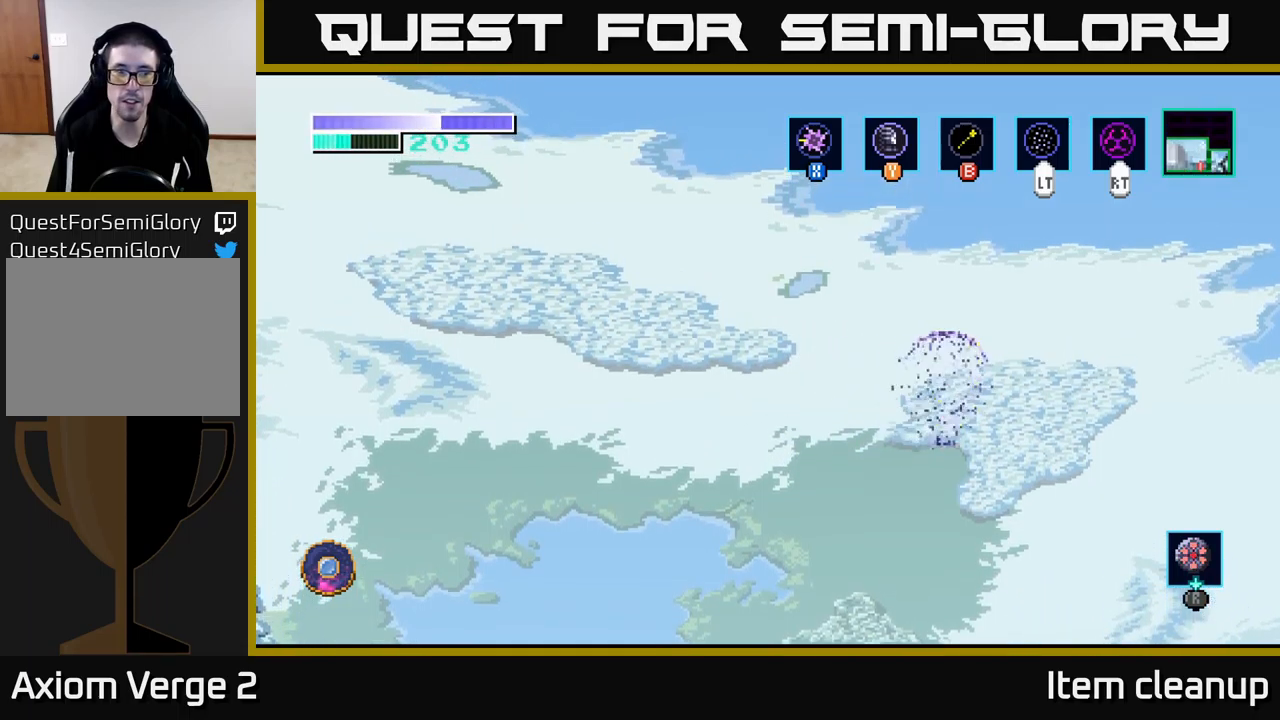
{"buttons": [], "left_stick": "up-right", "right_stick": "center", "events": [[284, "left_stick", "up-right"]]}
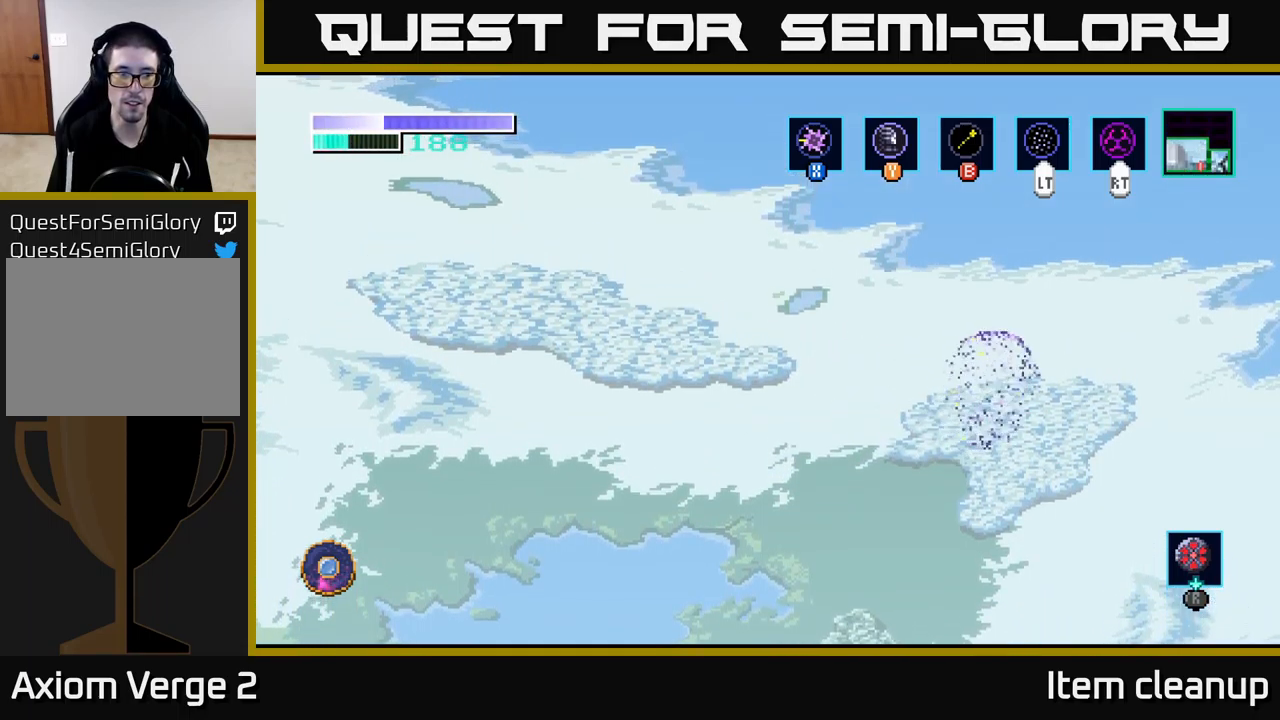
{"buttons": ["L2"], "left_stick": "center", "right_stick": "center", "events": [[284, "L2", "down"], [334, "L2", "up"], [350, "left_stick", "center"], [450, "L2", "down"]]}
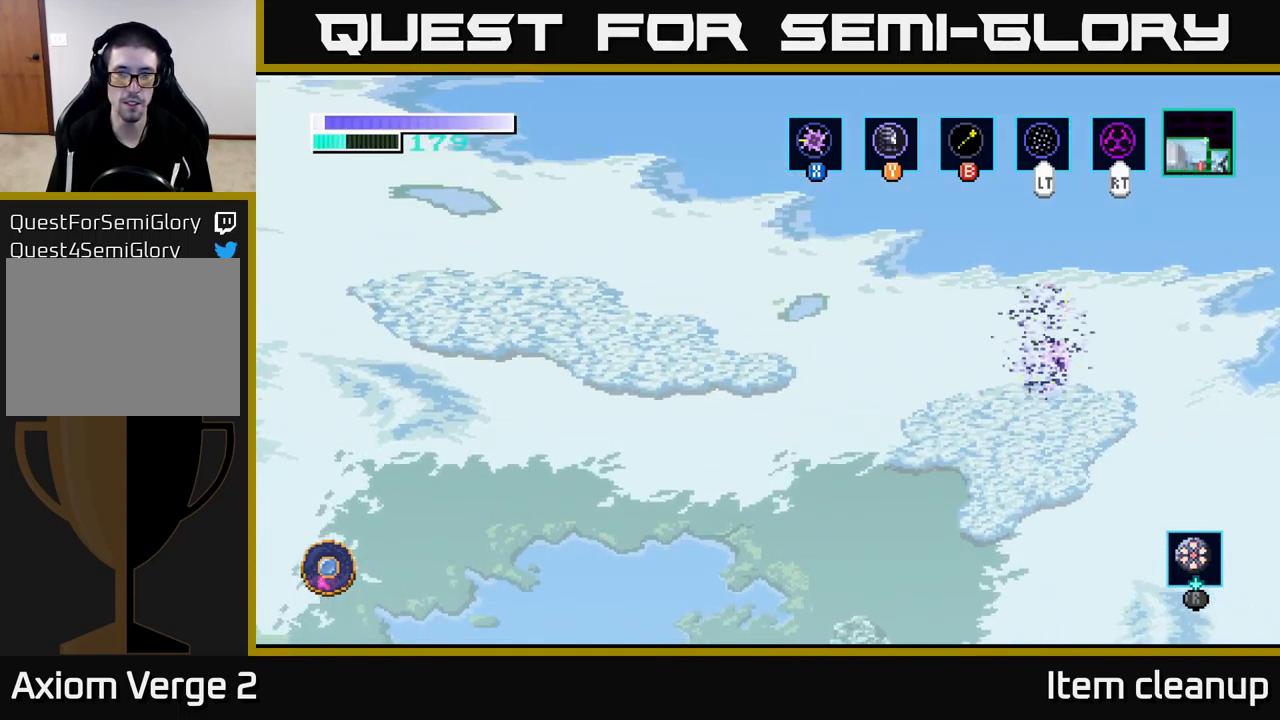
{"buttons": [], "left_stick": "right", "right_stick": "center", "events": [[17, "L2", "up"], [200, "left_stick", "right"]]}
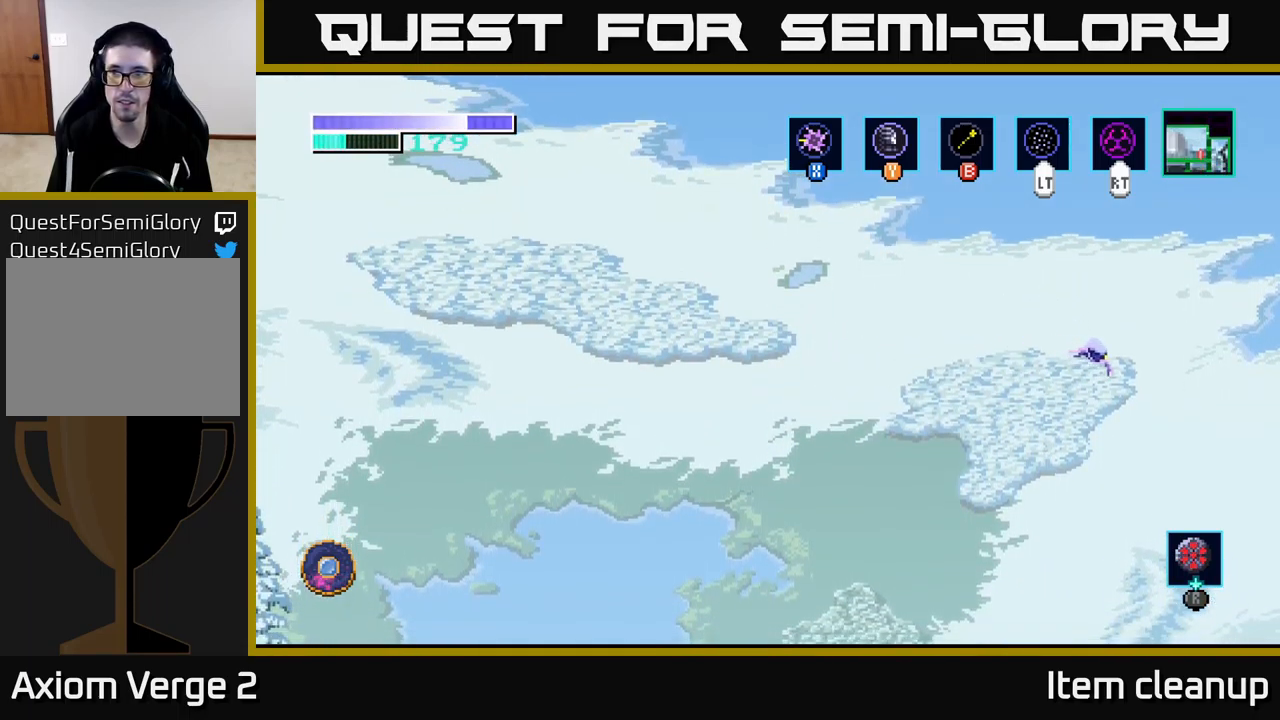
{"buttons": ["A"], "left_stick": "right", "right_stick": "center", "events": [[400, "A", "down"]]}
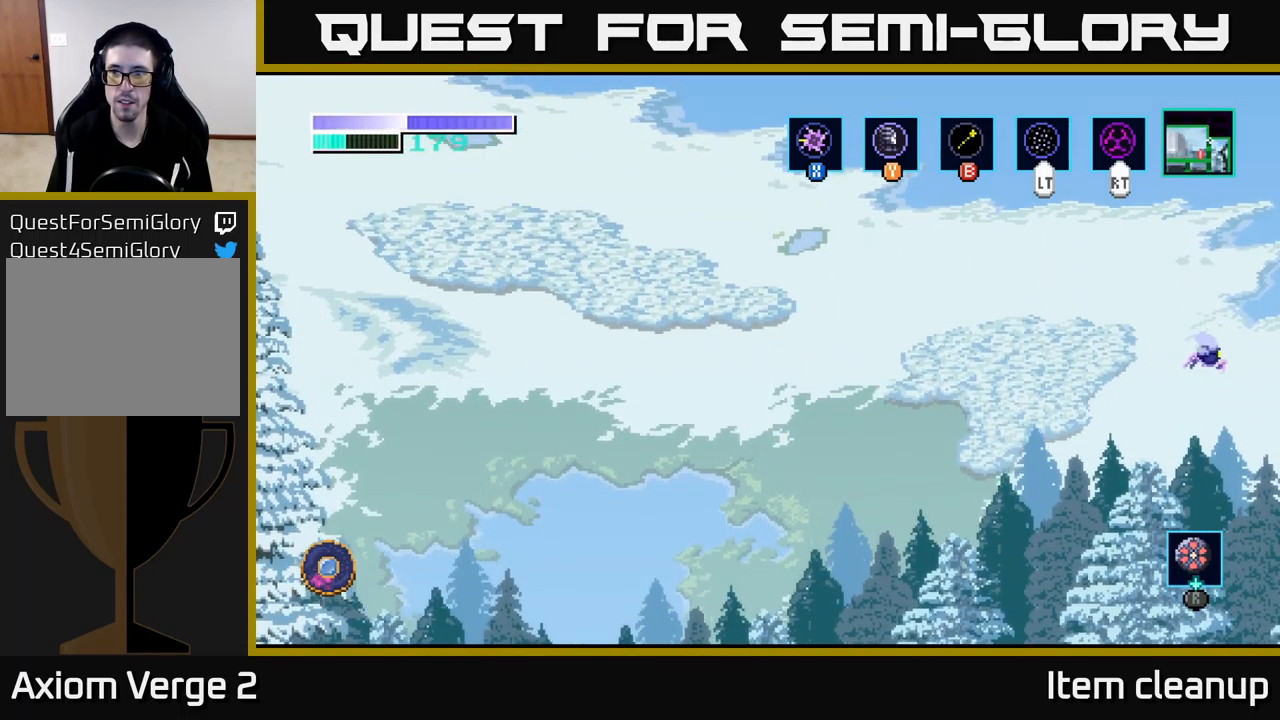
{"buttons": [], "left_stick": "right", "right_stick": "center", "events": [[100, "A", "up"], [300, "A", "down"], [434, "A", "up"]]}
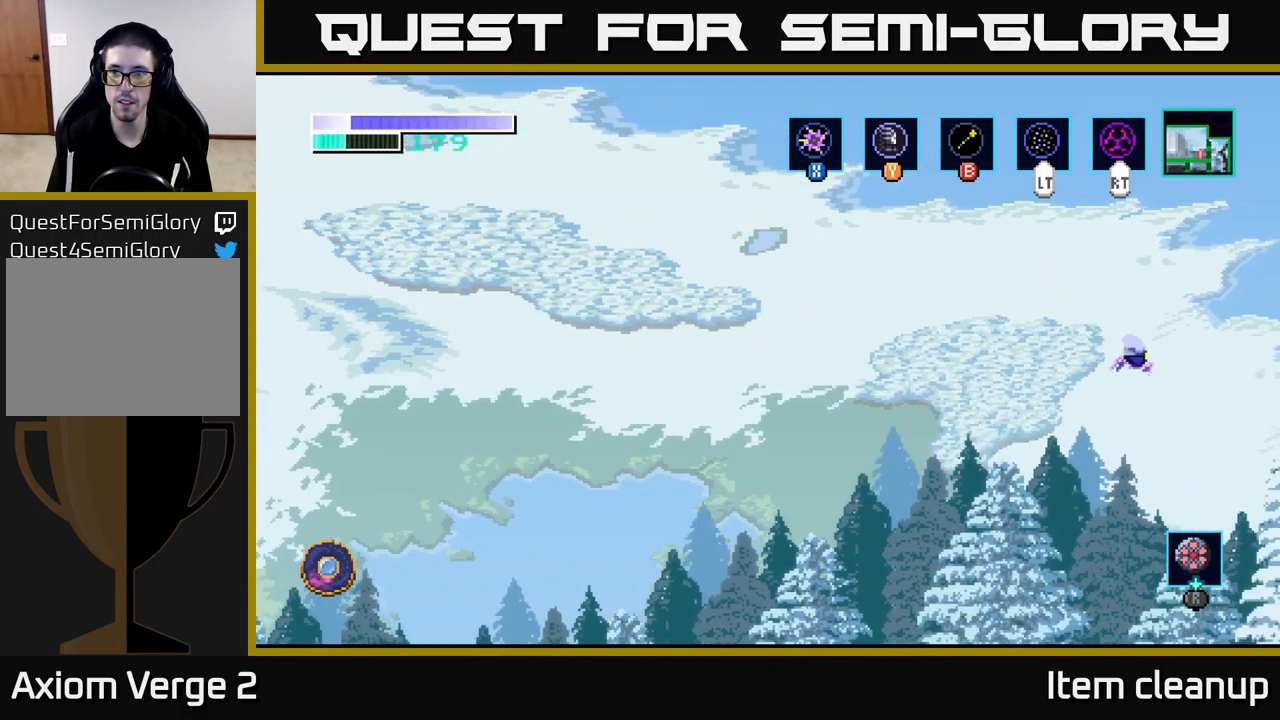
{"buttons": [], "left_stick": "right", "right_stick": "center", "events": []}
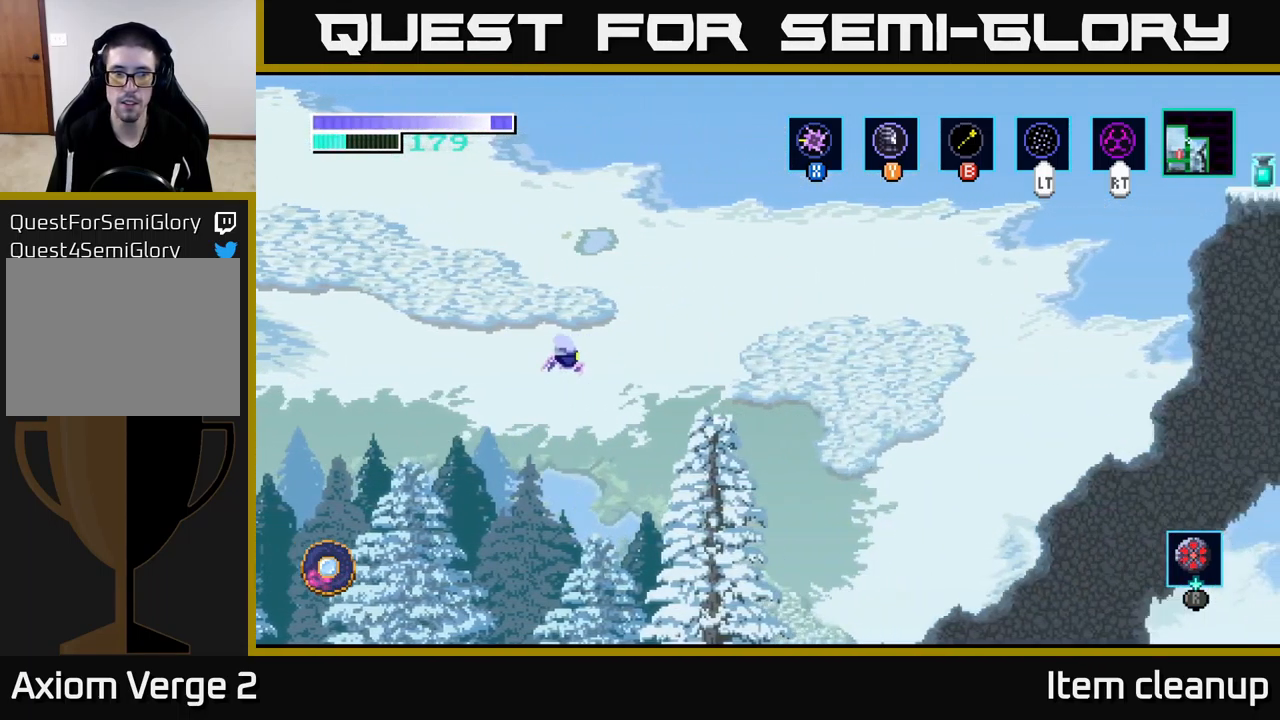
{"buttons": [], "left_stick": "right", "right_stick": "center", "events": []}
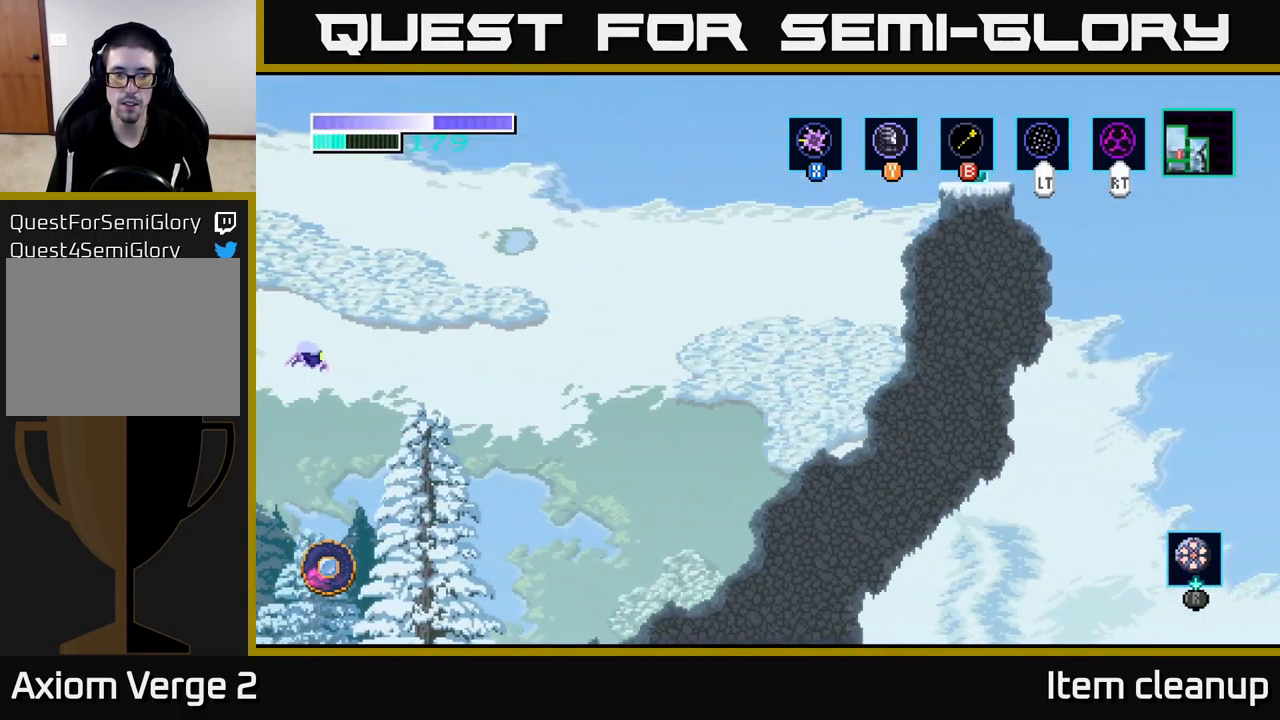
{"buttons": [], "left_stick": "center", "right_stick": "center", "events": [[117, "left_stick", "center"]]}
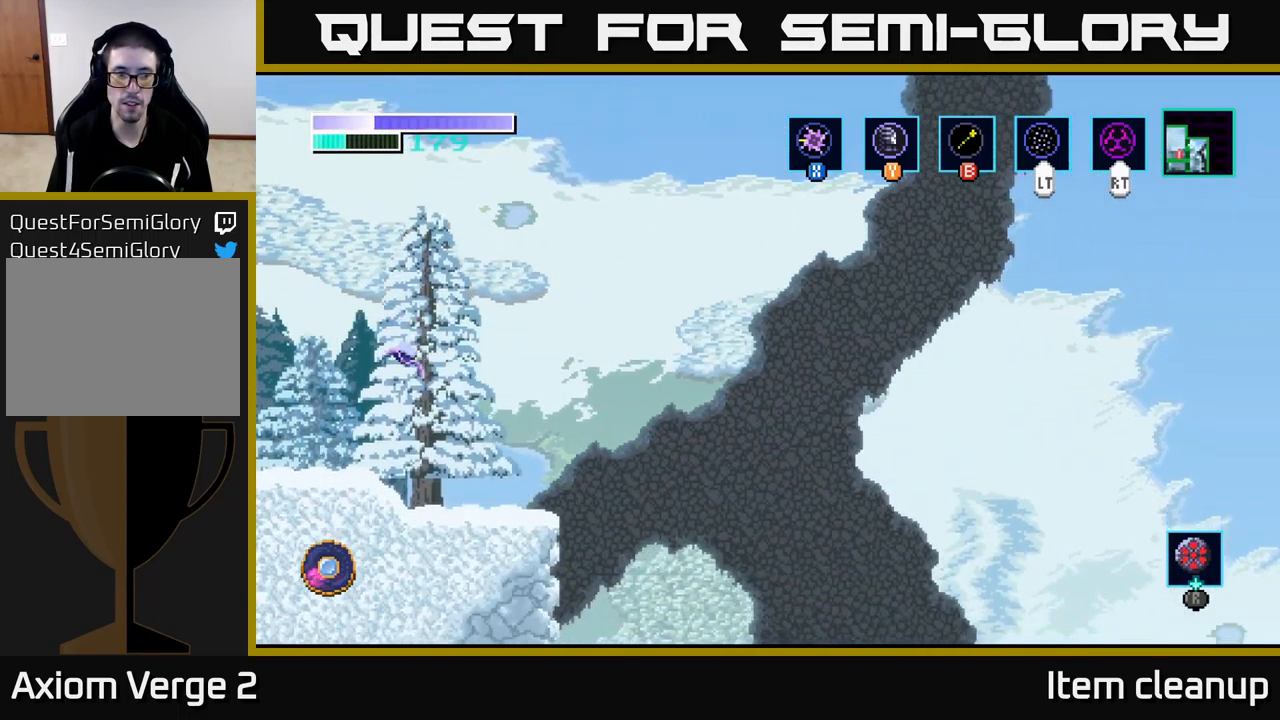
{"buttons": [], "left_stick": "right", "right_stick": "center", "events": [[116, "A", "down"], [233, "A", "up"], [483, "left_stick", "right"]]}
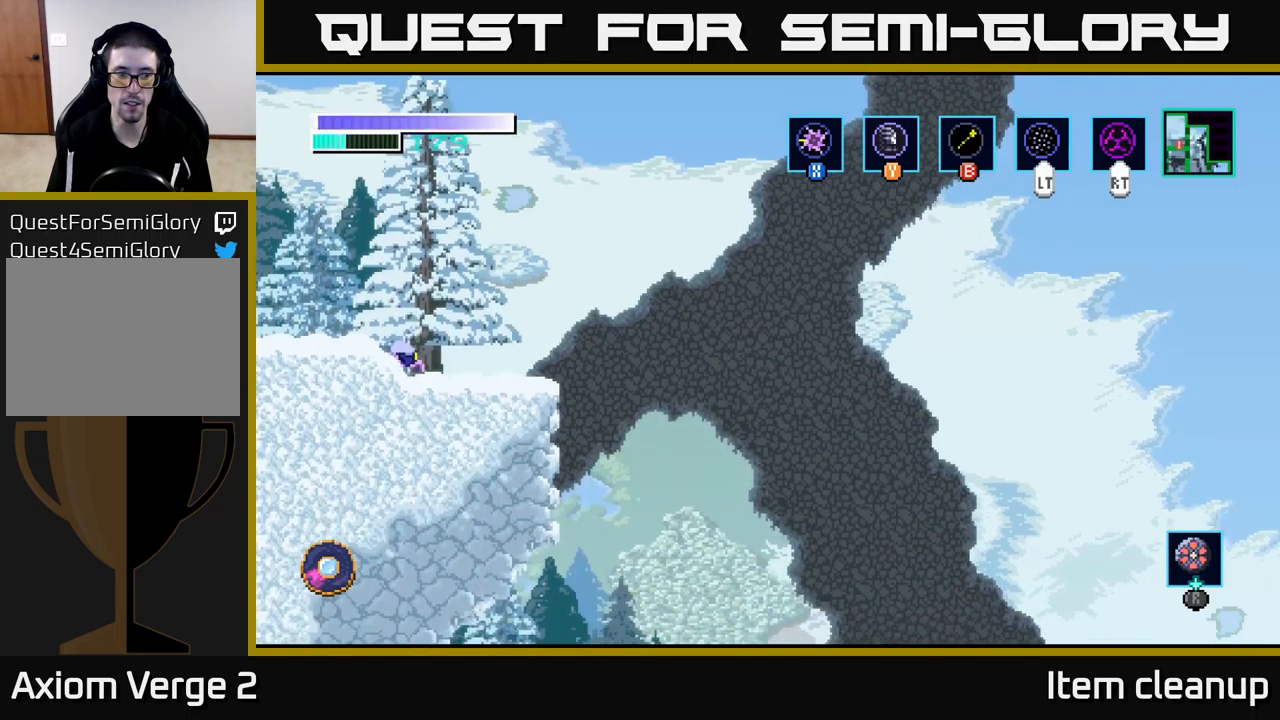
{"buttons": [], "left_stick": "center", "right_stick": "center", "events": [[233, "left_stick", "center"]]}
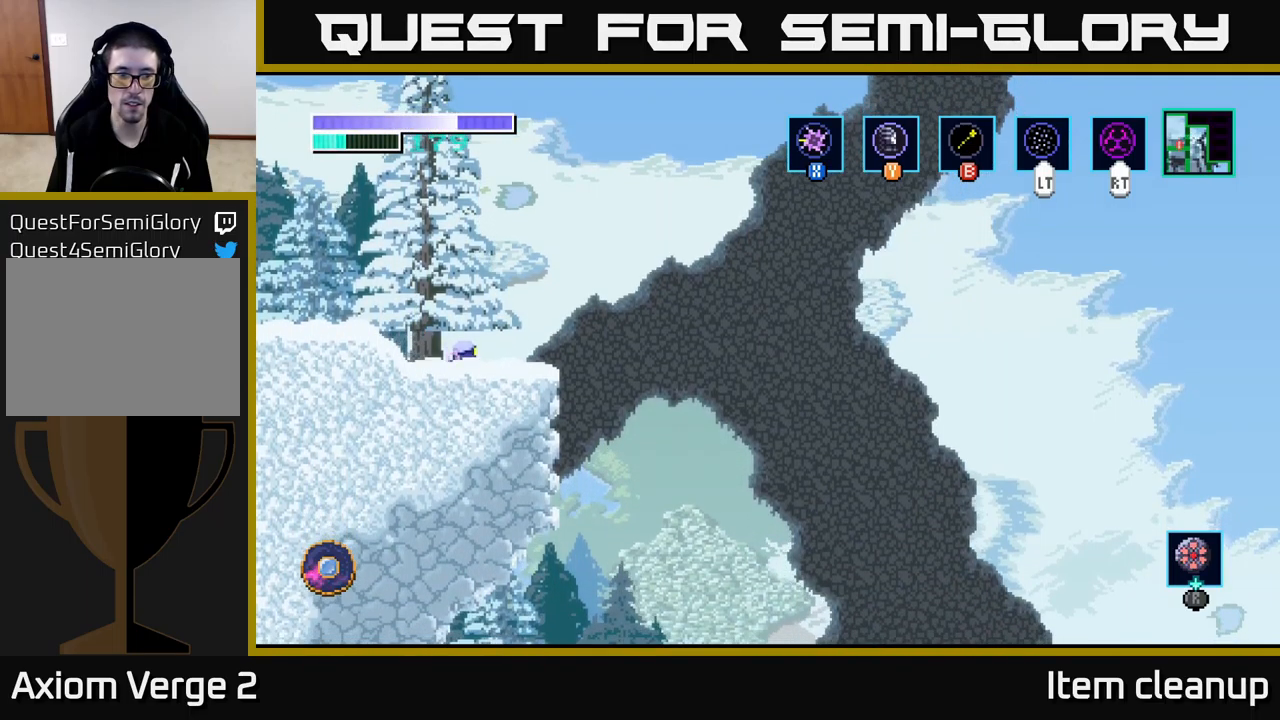
{"buttons": [], "left_stick": "center", "right_stick": "center", "events": []}